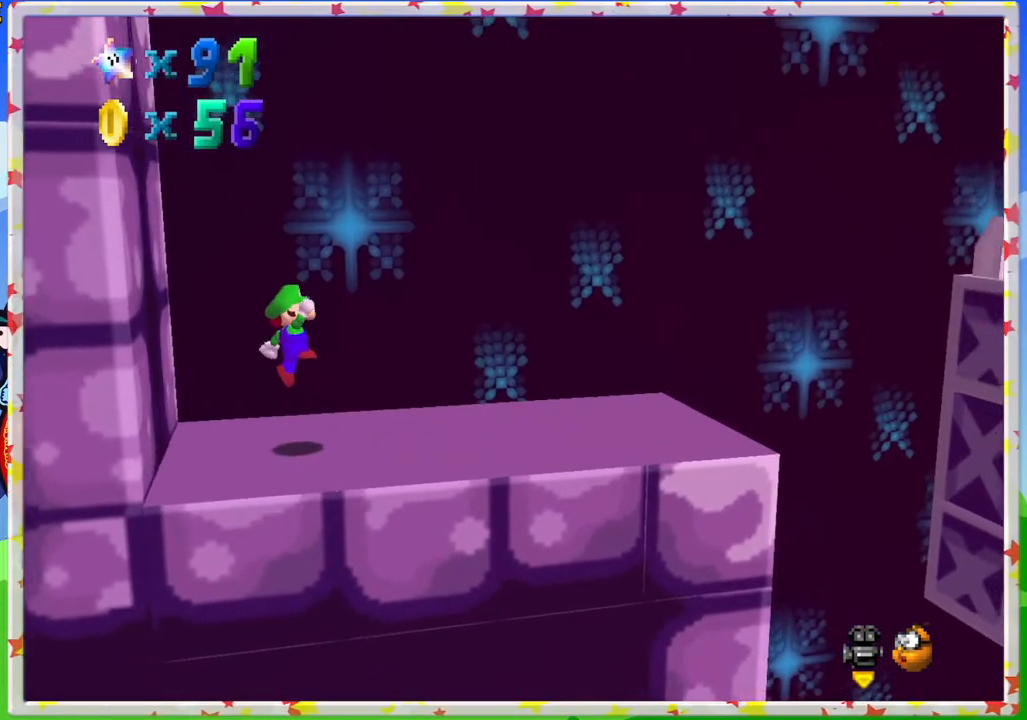
Gameplay with a controller (Nintendo layout); each line is a JSON object with the inputs held at the frame after it. "events" lists button and stick changes between this image and that frame as [ms after this image, input, new state], when the widget could be followed in between. Not read: L3 R3.
{"buttons": ["A"], "left_stick": "right", "events": [[367, "A", "down"]]}
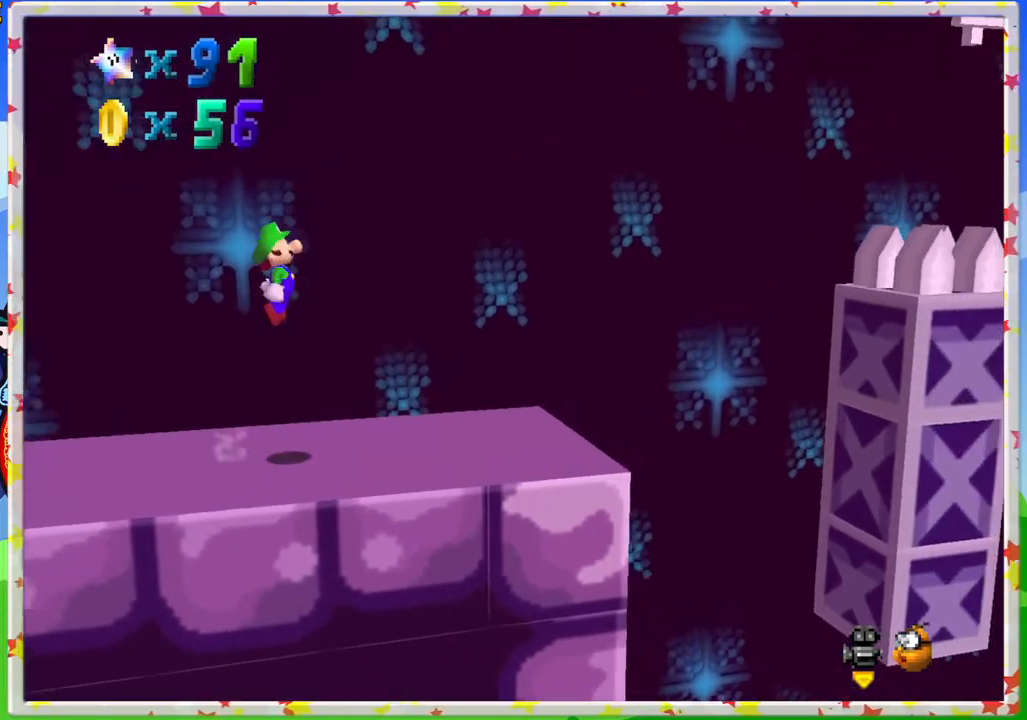
{"buttons": [], "left_stick": "right", "events": [[17, "A", "up"]]}
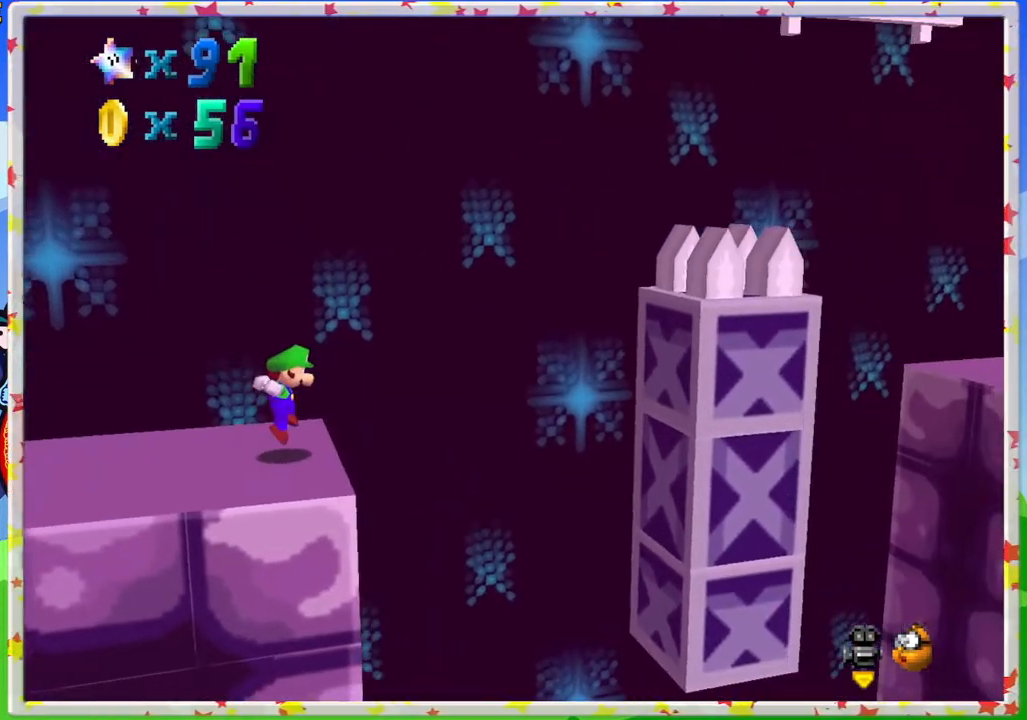
{"buttons": ["A"], "left_stick": "right", "events": [[100, "A", "down"]]}
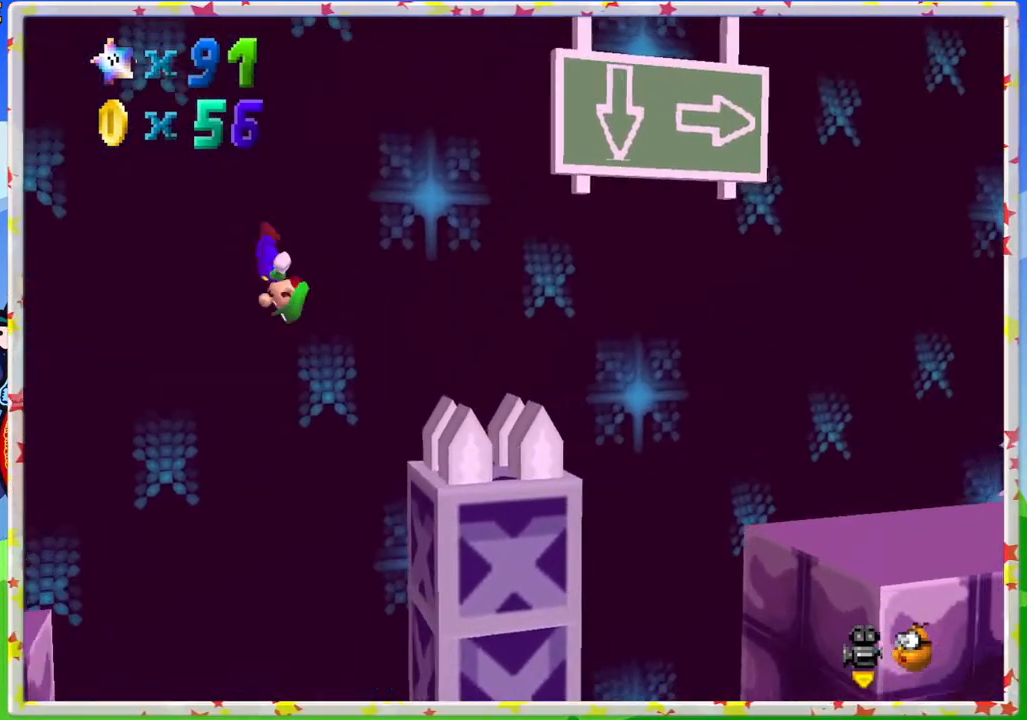
{"buttons": ["A"], "left_stick": "right", "events": []}
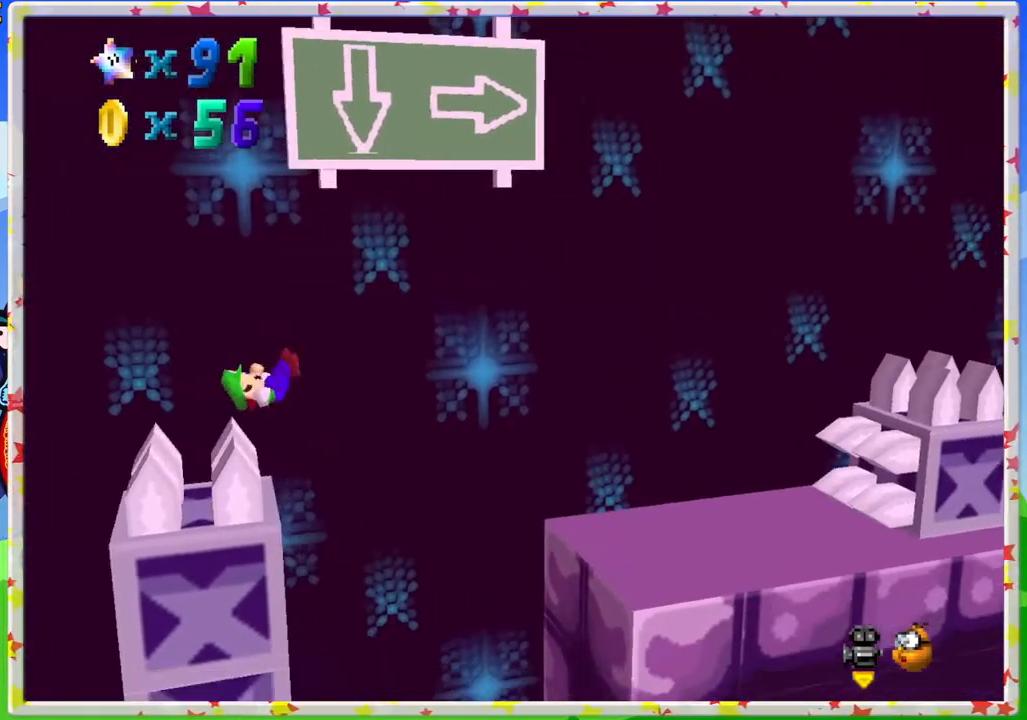
{"buttons": [], "left_stick": "right", "events": [[100, "A", "up"]]}
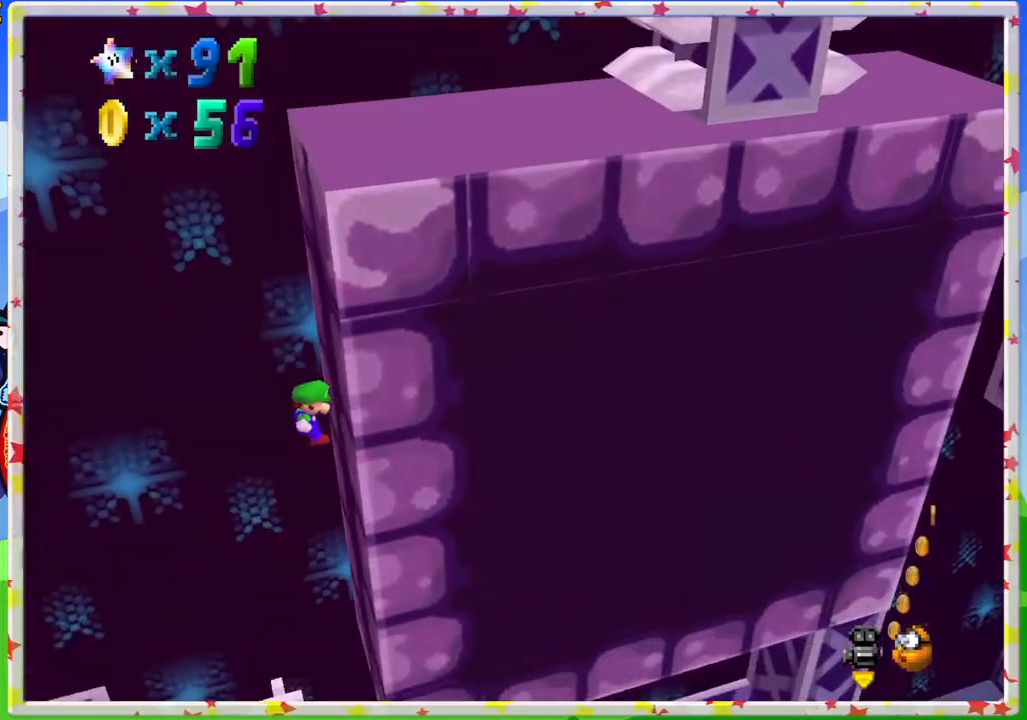
{"buttons": ["A"], "left_stick": "up-left", "events": [[67, "A", "down"], [150, "left_stick", "up-left"]]}
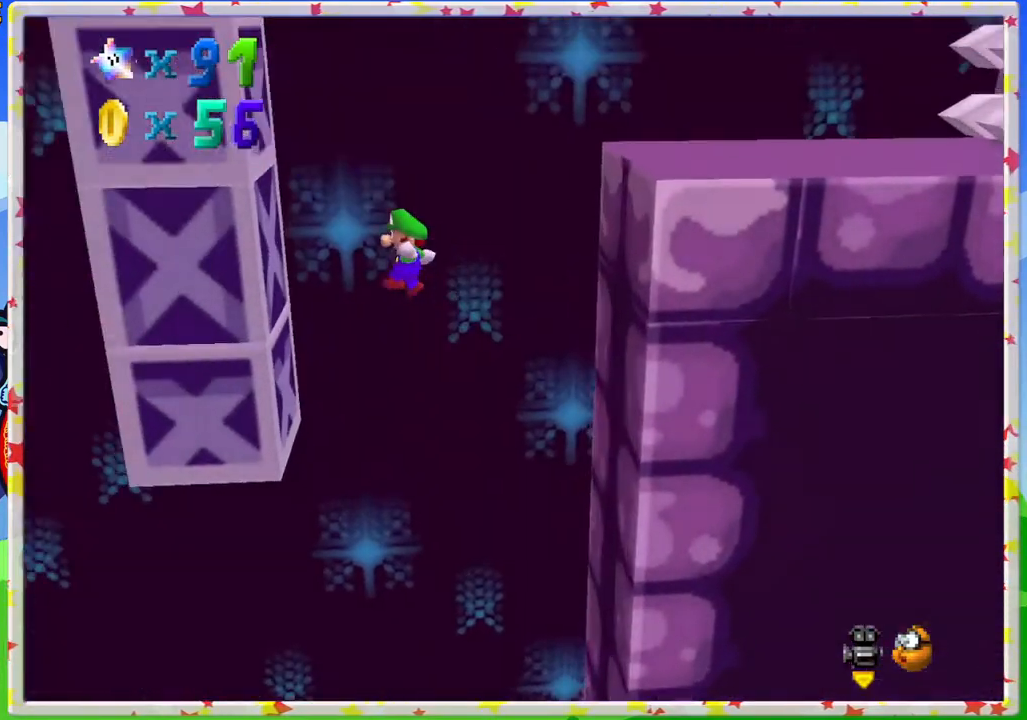
{"buttons": ["A"], "left_stick": "right", "events": [[83, "A", "up"], [217, "left_stick", "right"], [250, "A", "down"]]}
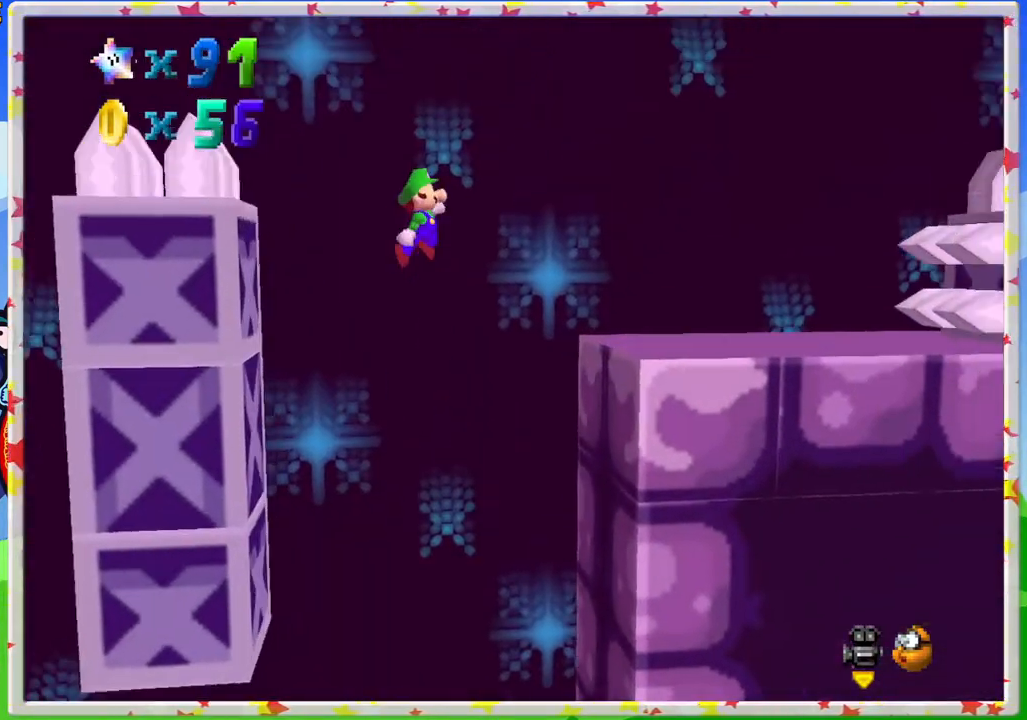
{"buttons": [], "left_stick": "right", "events": [[283, "A", "up"]]}
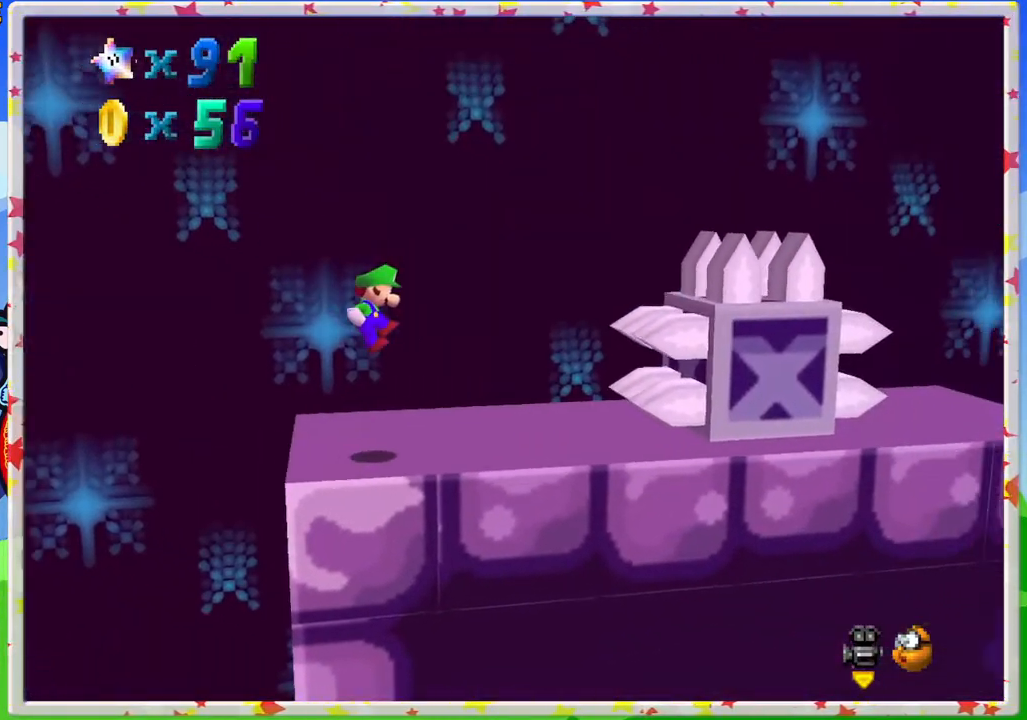
{"buttons": ["A"], "left_stick": "right", "events": [[183, "A", "down"]]}
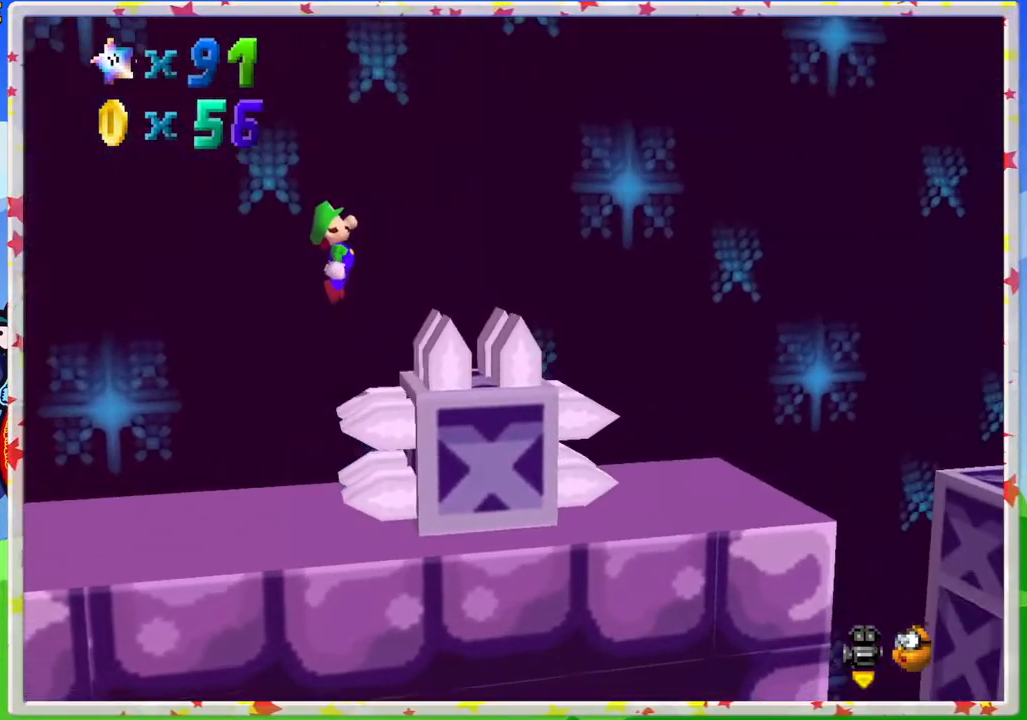
{"buttons": [], "left_stick": "right", "events": [[400, "A", "up"]]}
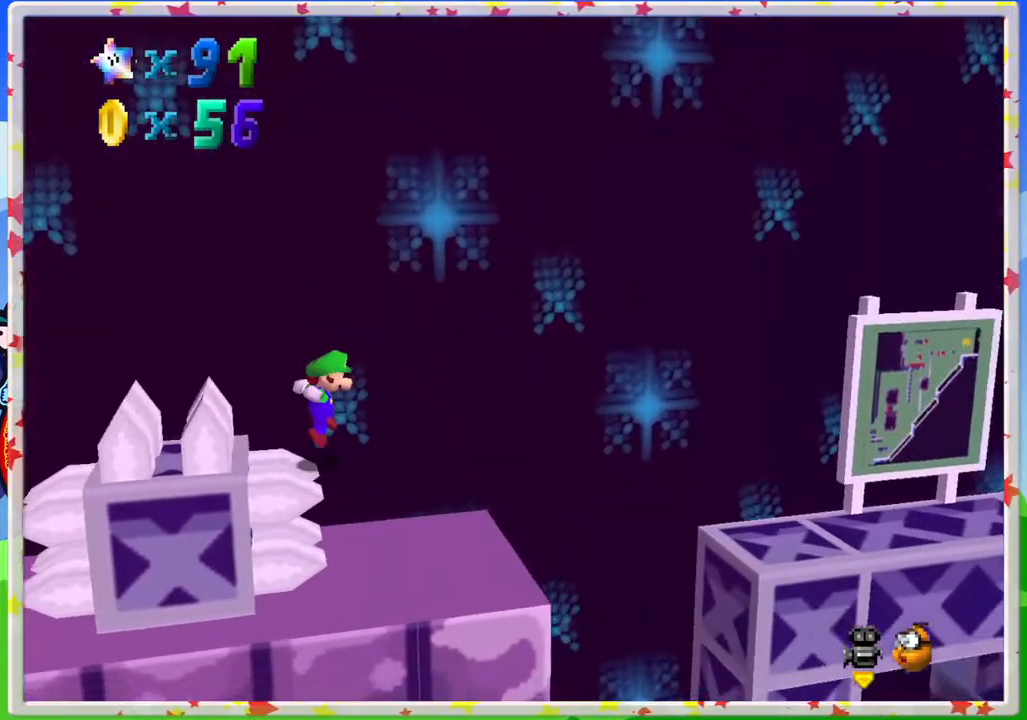
{"buttons": ["A"], "left_stick": "right", "events": [[233, "A", "down"]]}
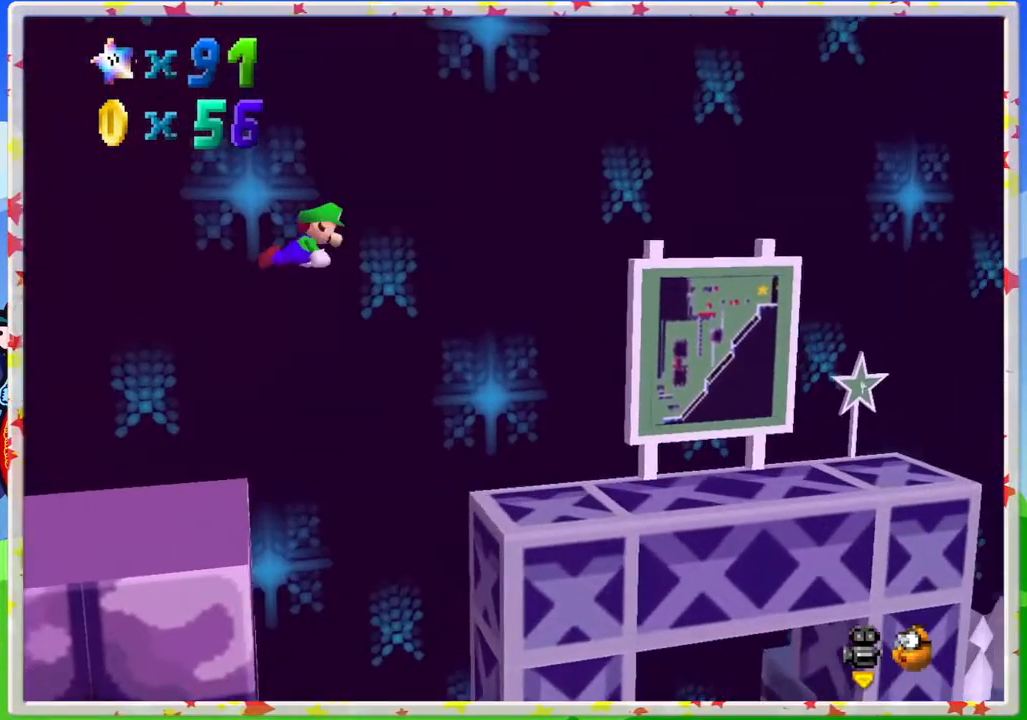
{"buttons": [], "left_stick": "up-left", "events": [[400, "A", "up"], [433, "left_stick", "up-left"]]}
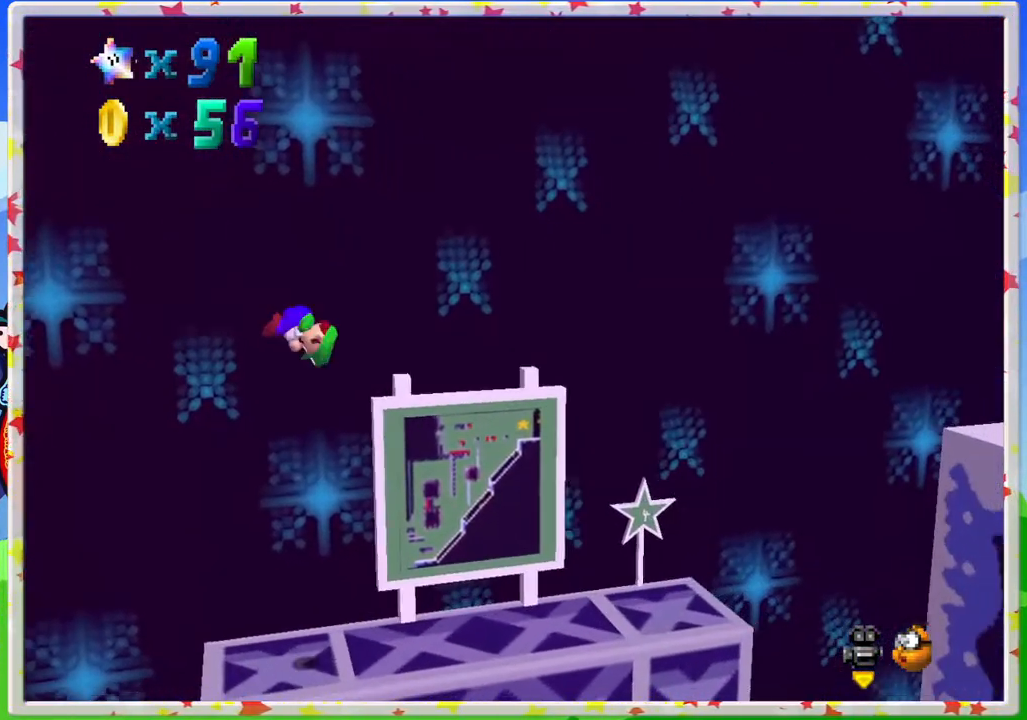
{"buttons": [], "left_stick": "center", "events": [[350, "left_stick", "center"]]}
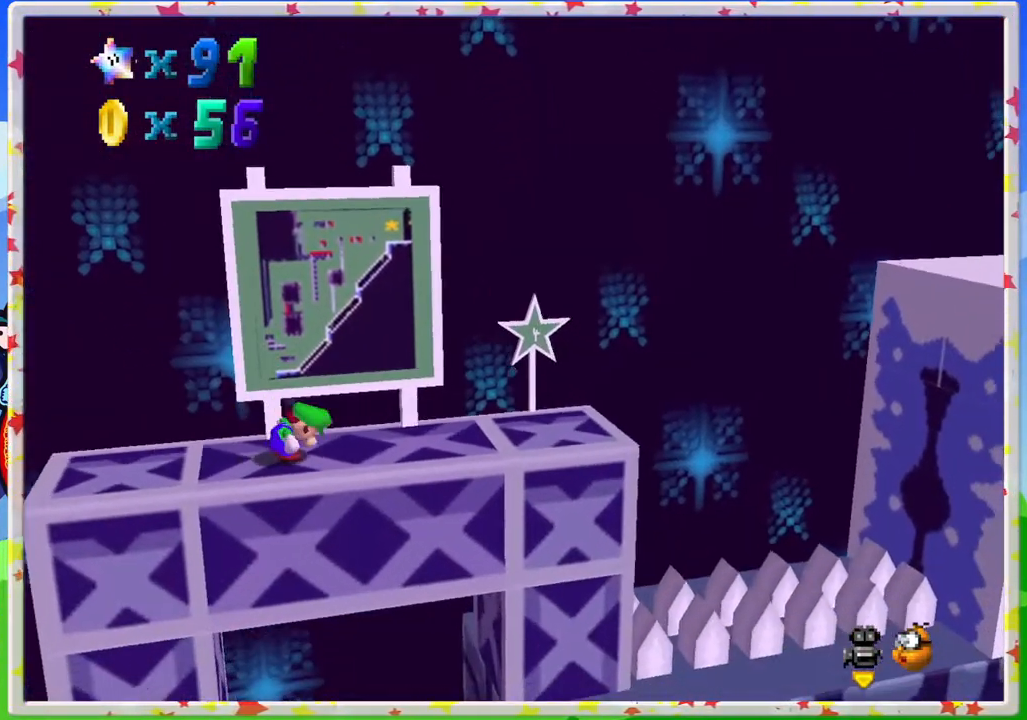
{"buttons": [], "left_stick": "right", "events": [[300, "left_stick", "right"]]}
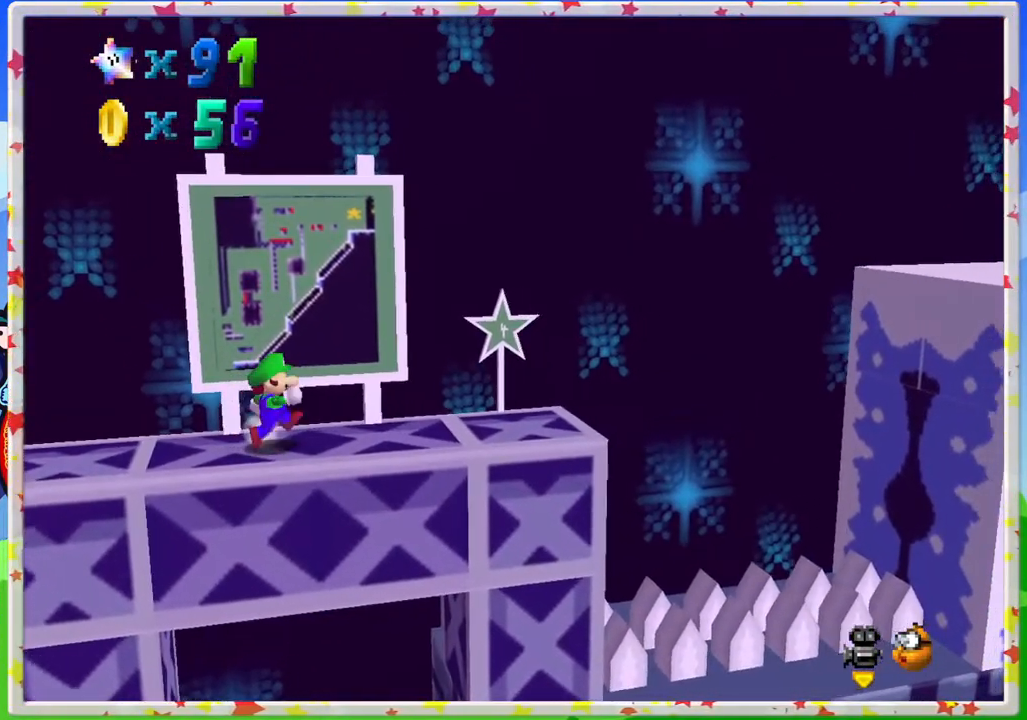
{"buttons": [], "left_stick": "right", "events": []}
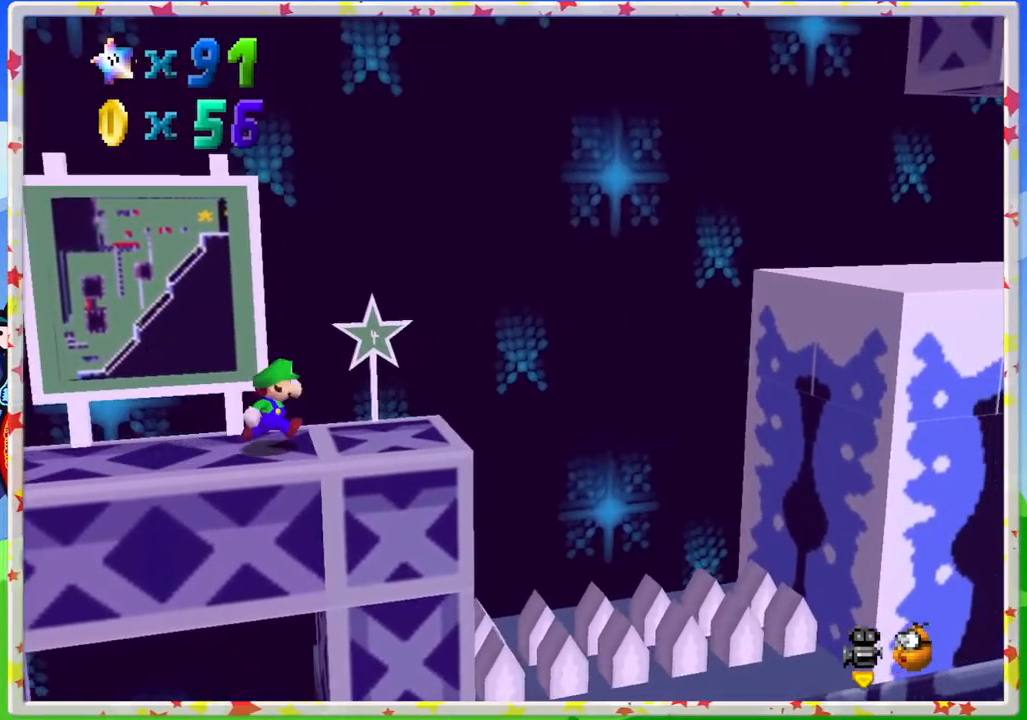
{"buttons": ["A", "Z"], "left_stick": "right", "events": [[200, "Z", "down"], [250, "A", "down"]]}
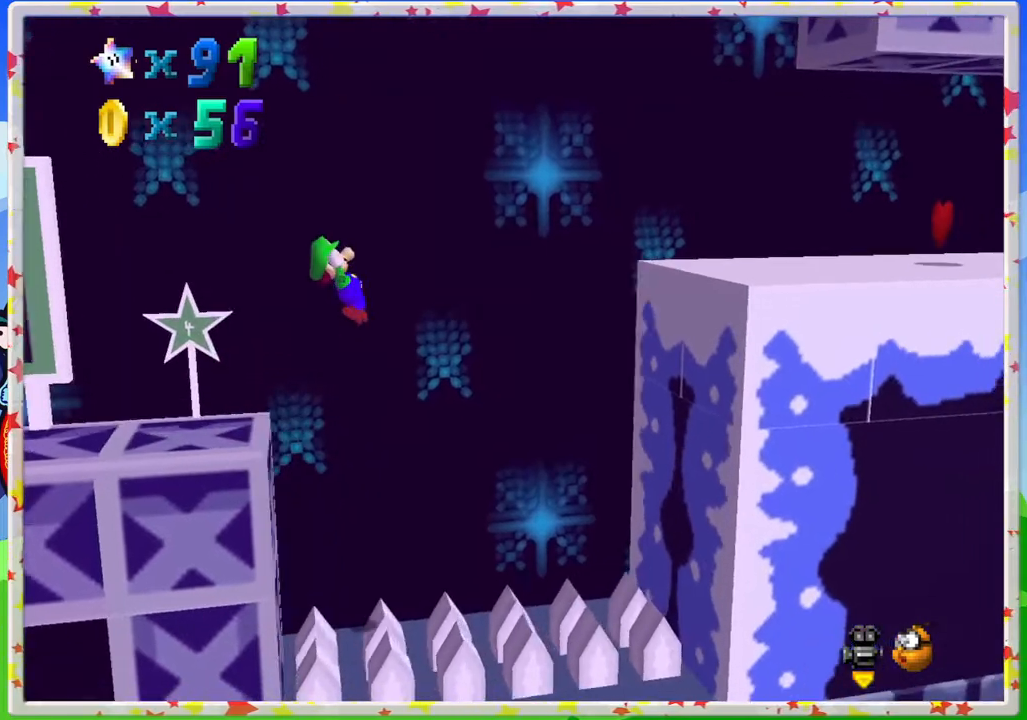
{"buttons": [], "left_stick": "right", "events": [[283, "Z", "up"], [317, "A", "up"]]}
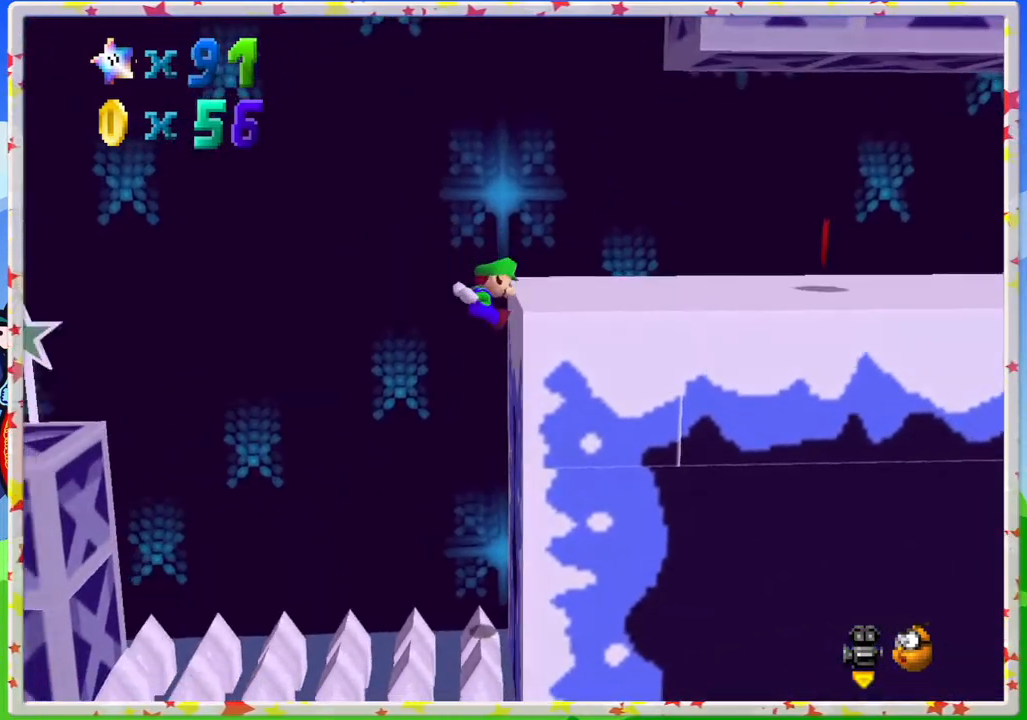
{"buttons": [], "left_stick": "right", "events": [[67, "A", "down"], [267, "A", "up"]]}
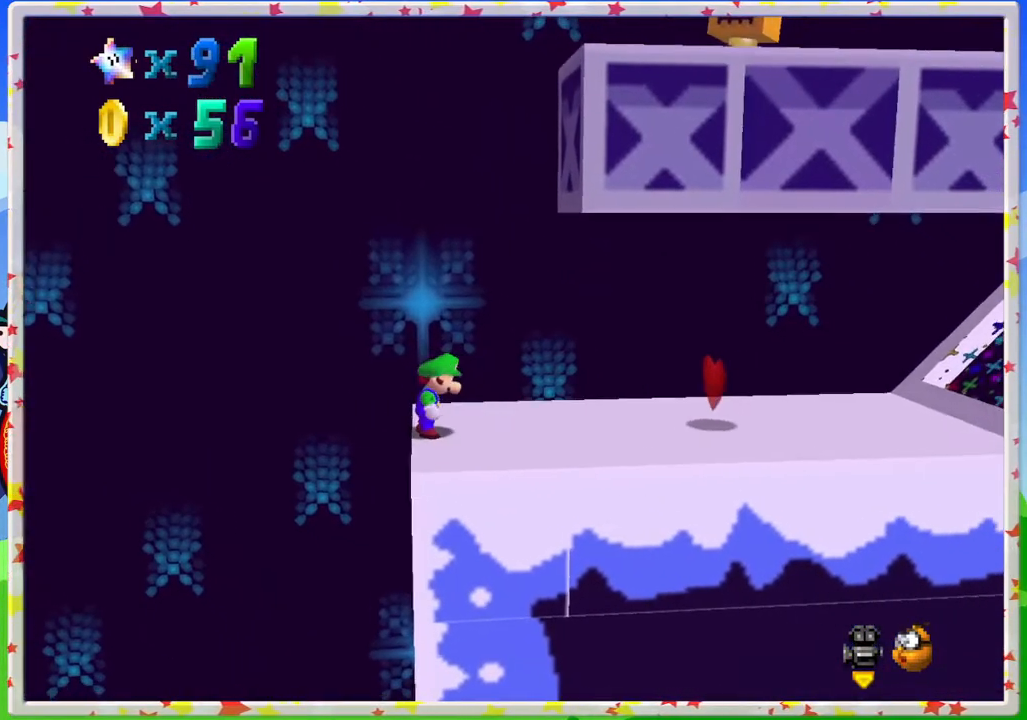
{"buttons": [], "left_stick": "right", "events": []}
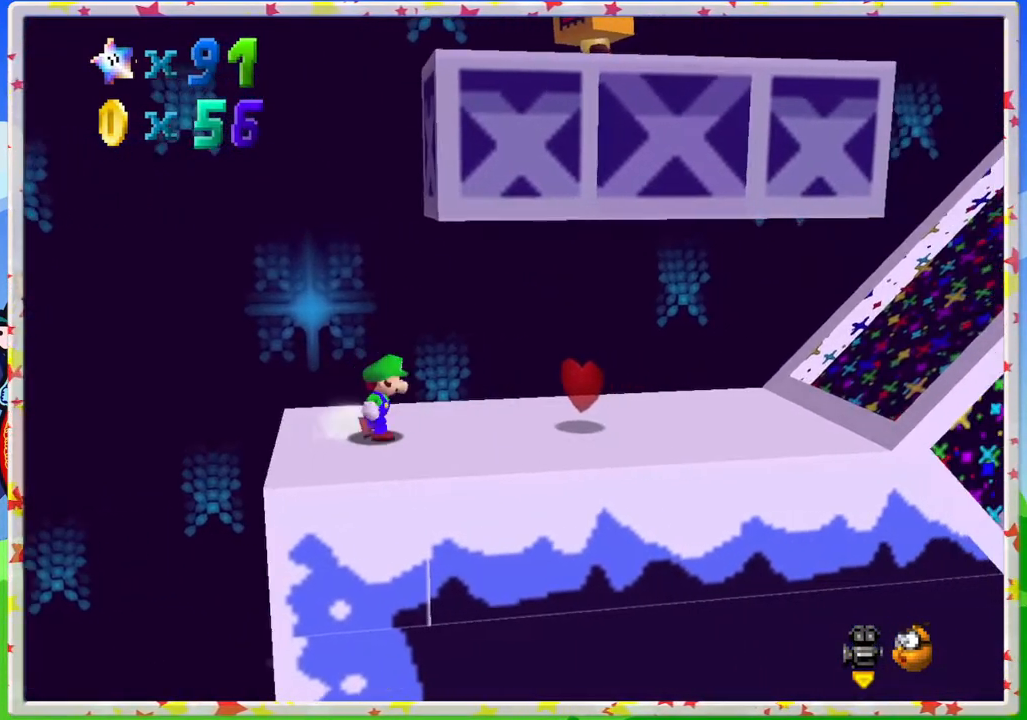
{"buttons": [], "left_stick": "right", "events": []}
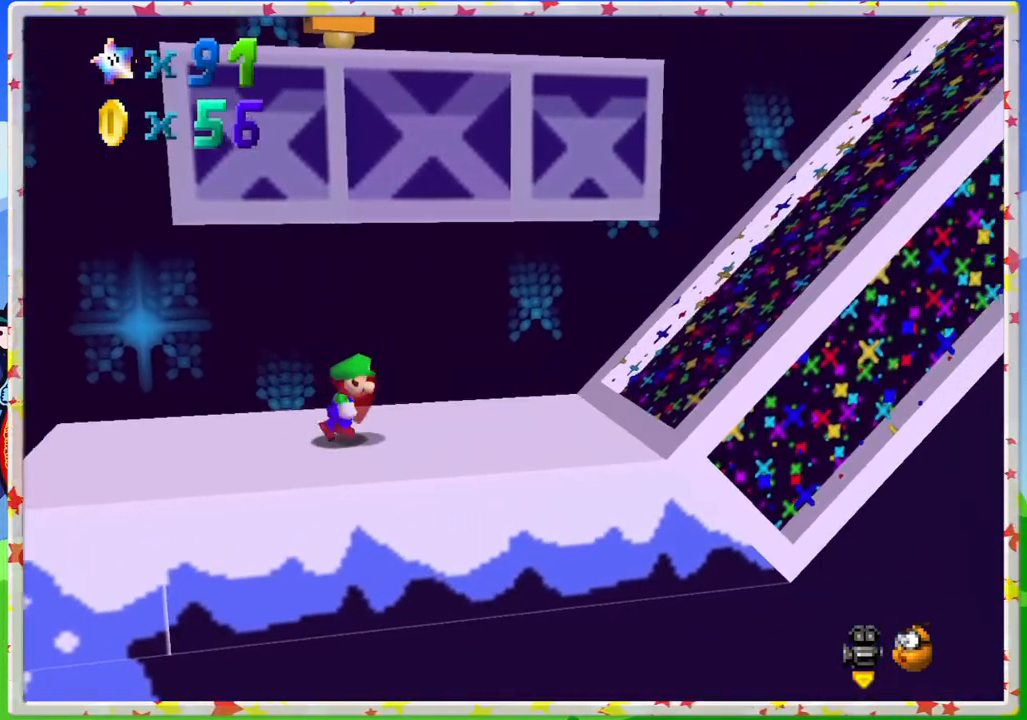
{"buttons": [], "left_stick": "up", "events": [[50, "left_stick", "up"]]}
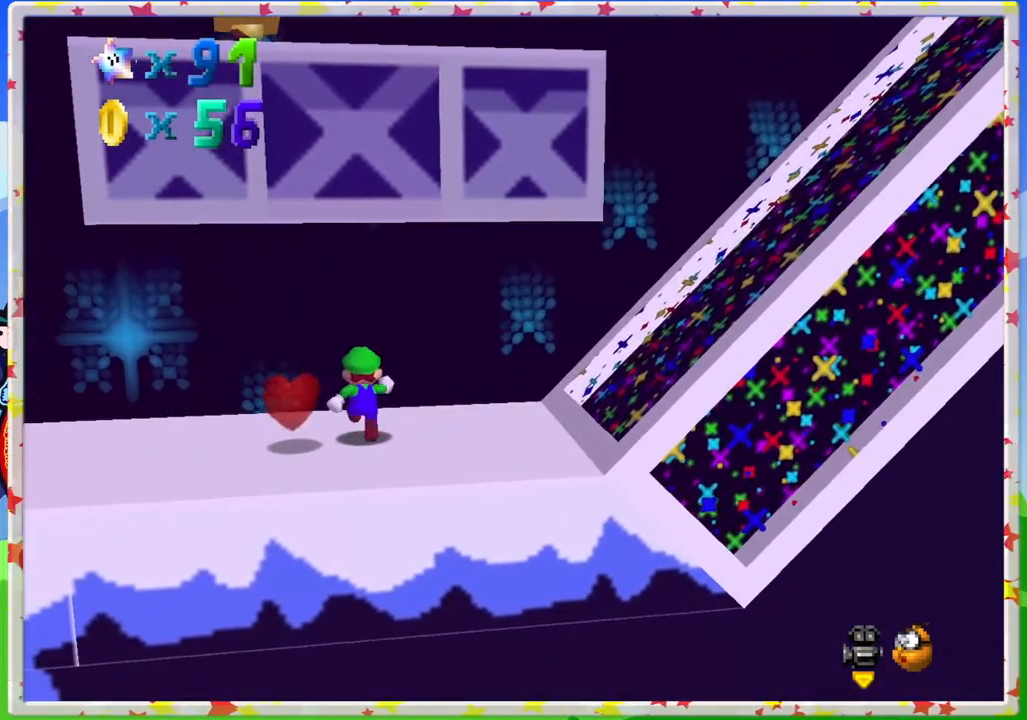
{"buttons": [], "left_stick": "up-left", "events": [[67, "left_stick", "up-left"]]}
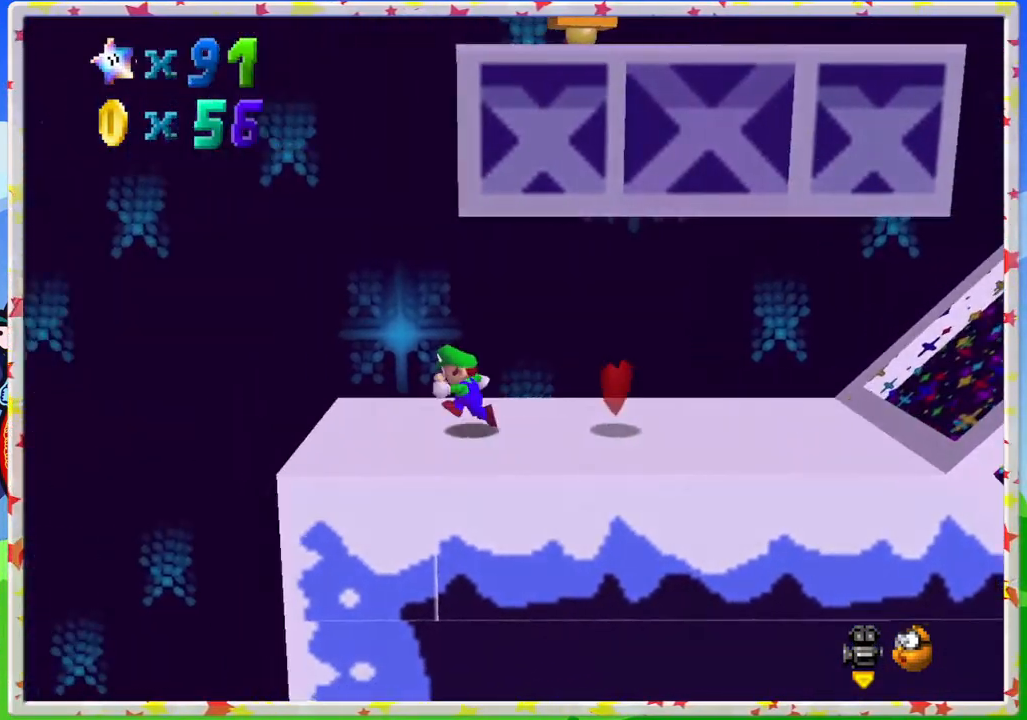
{"buttons": ["A"], "left_stick": "center", "events": [[167, "left_stick", "right"], [200, "A", "down"], [317, "left_stick", "center"], [383, "left_stick", "up-left"], [433, "left_stick", "center"]]}
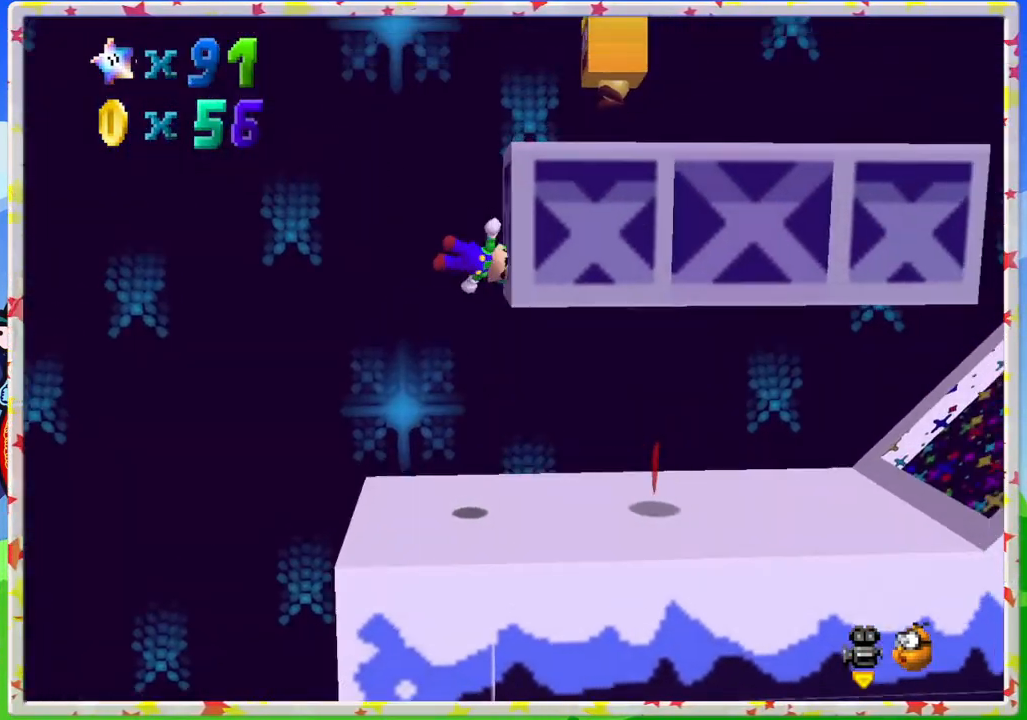
{"buttons": ["A"], "left_stick": "left", "events": [[67, "left_stick", "right"], [233, "A", "up"], [233, "left_stick", "center"], [400, "A", "down"], [433, "left_stick", "left"]]}
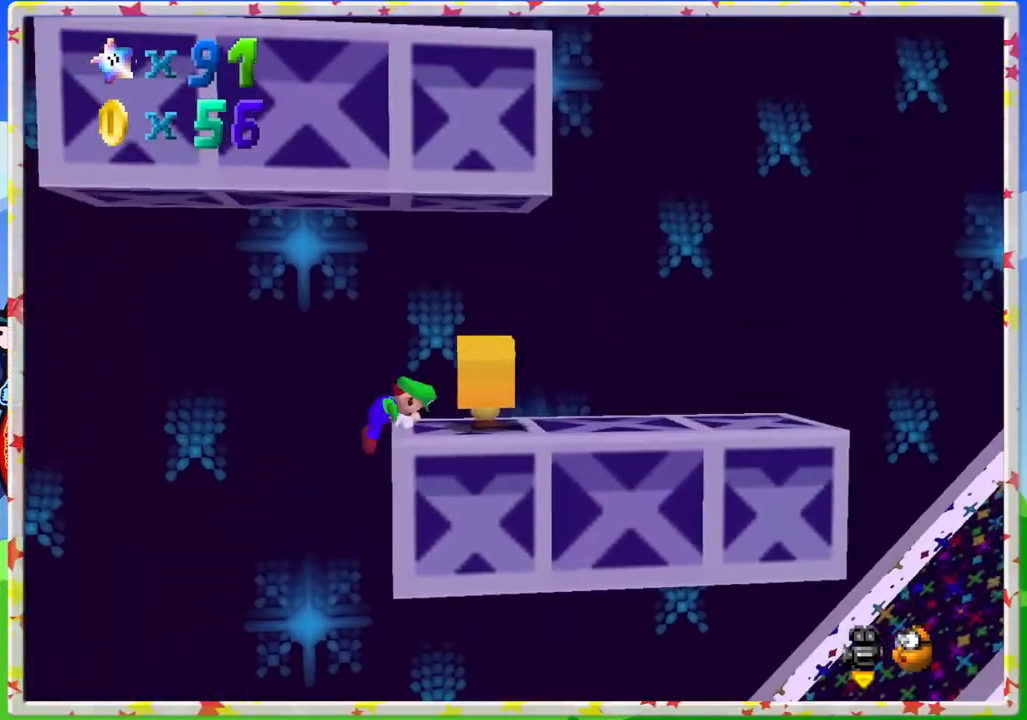
{"buttons": [], "left_stick": "right", "events": [[17, "A", "up"], [17, "left_stick", "center"], [333, "A", "down"], [400, "left_stick", "right"], [467, "A", "up"]]}
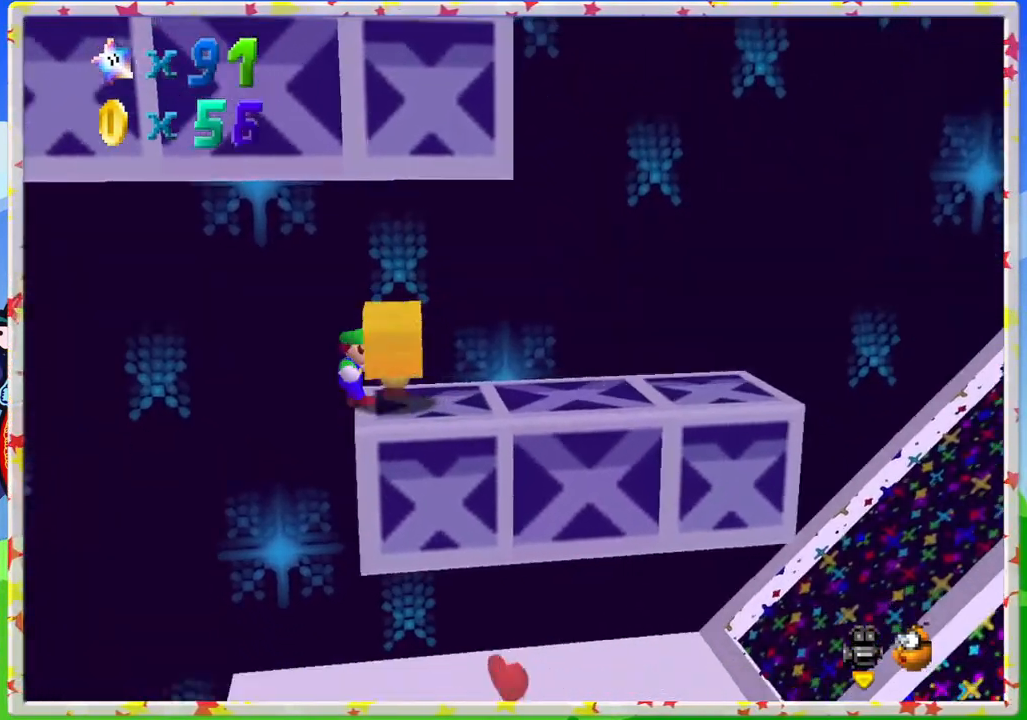
{"buttons": [], "left_stick": "right", "events": [[217, "A", "down"], [367, "A", "up"]]}
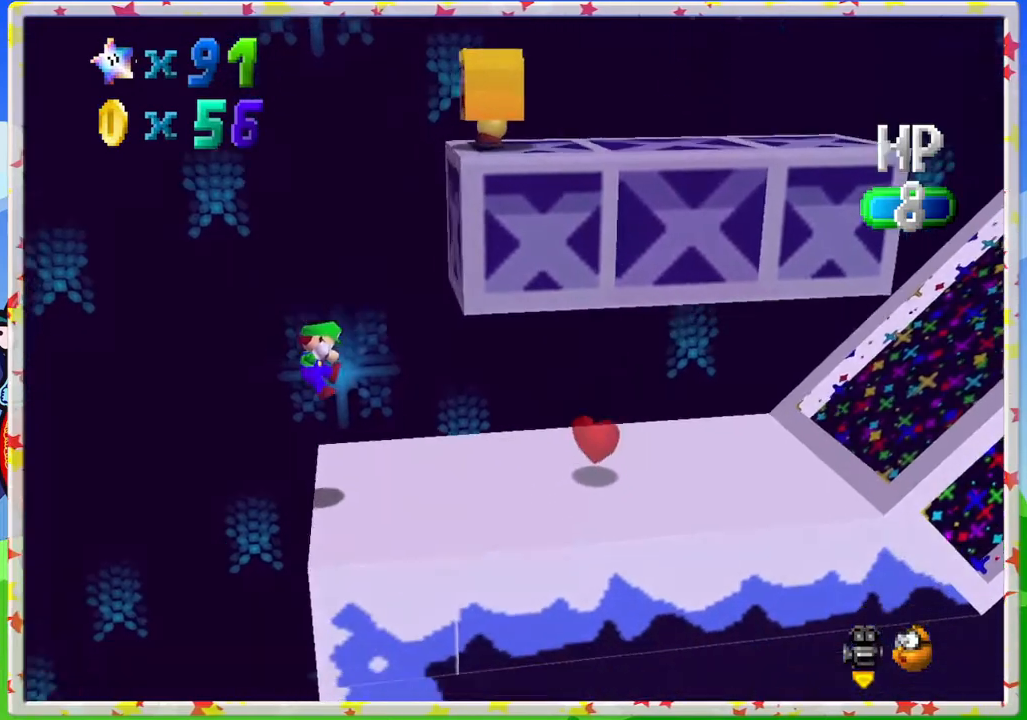
{"buttons": ["A"], "left_stick": "right", "events": [[83, "A", "down"], [267, "A", "up"], [483, "A", "down"]]}
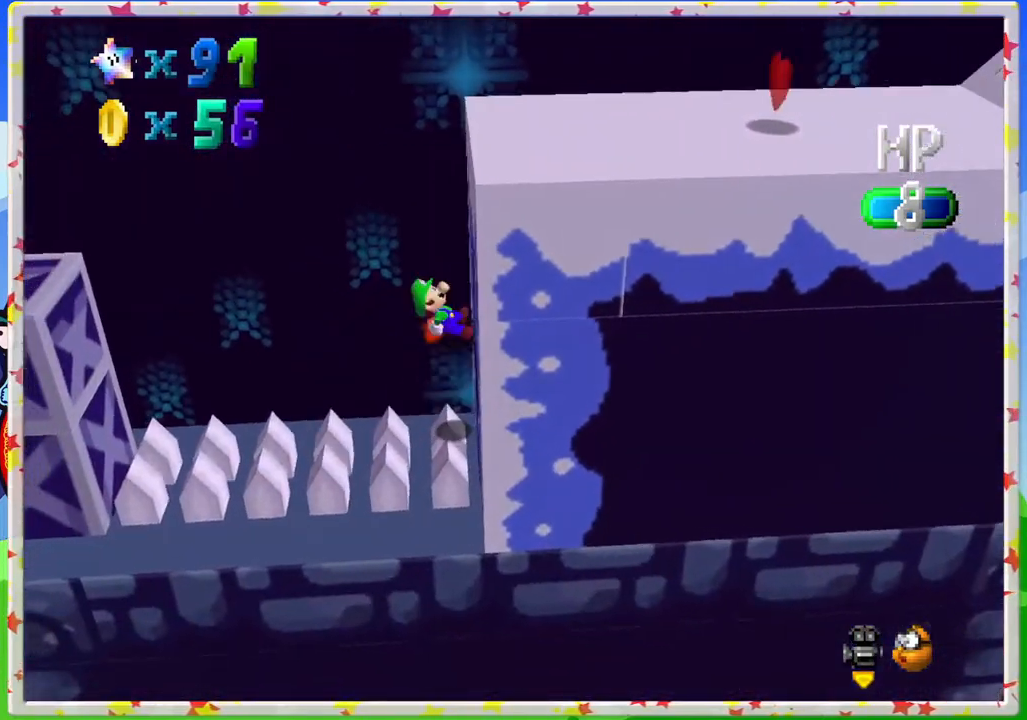
{"buttons": [], "left_stick": "right", "events": [[150, "left_stick", "center"], [183, "A", "up"], [200, "A", "down"], [217, "left_stick", "right"], [283, "A", "up"]]}
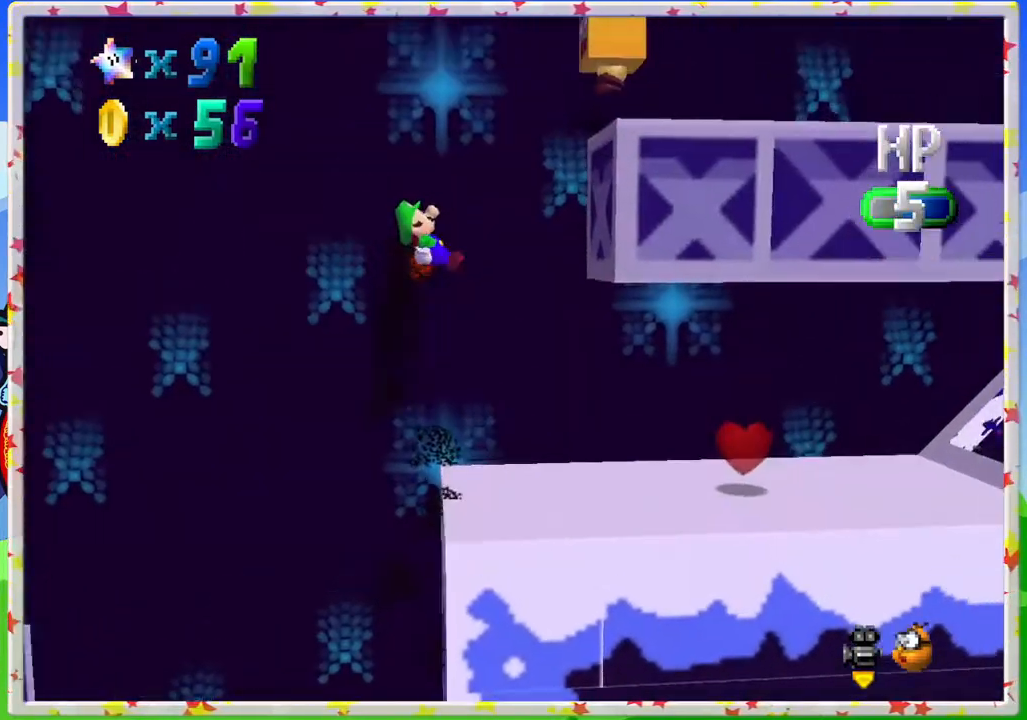
{"buttons": [], "left_stick": "right", "events": [[150, "left_stick", "center"], [200, "left_stick", "up-left"], [400, "left_stick", "center"], [500, "left_stick", "right"]]}
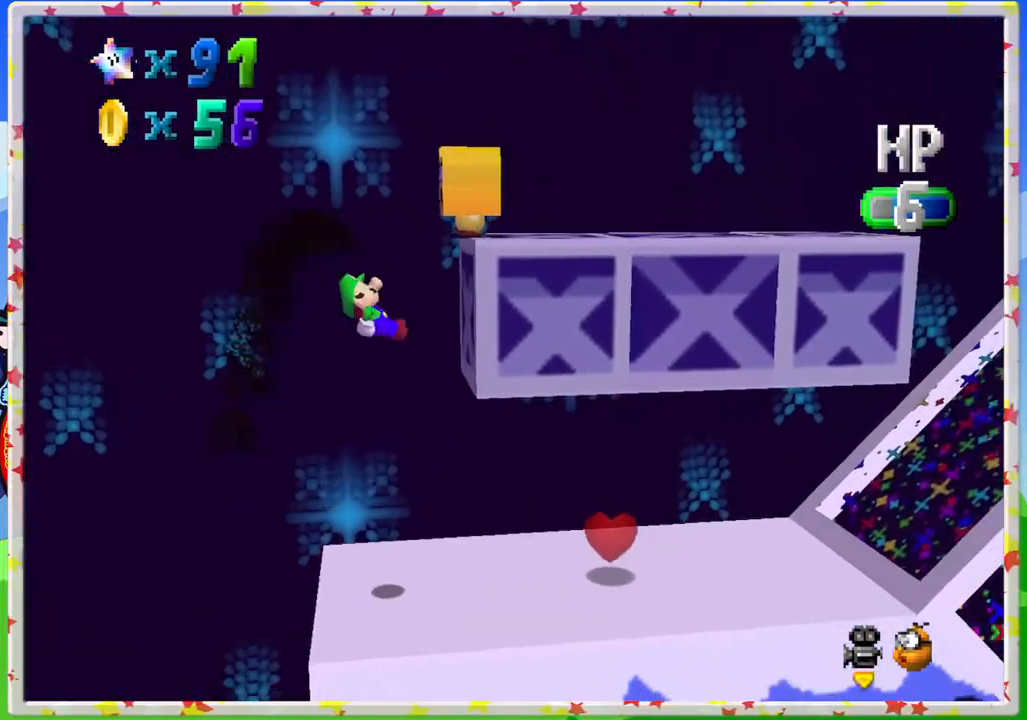
{"buttons": [], "left_stick": "right", "events": []}